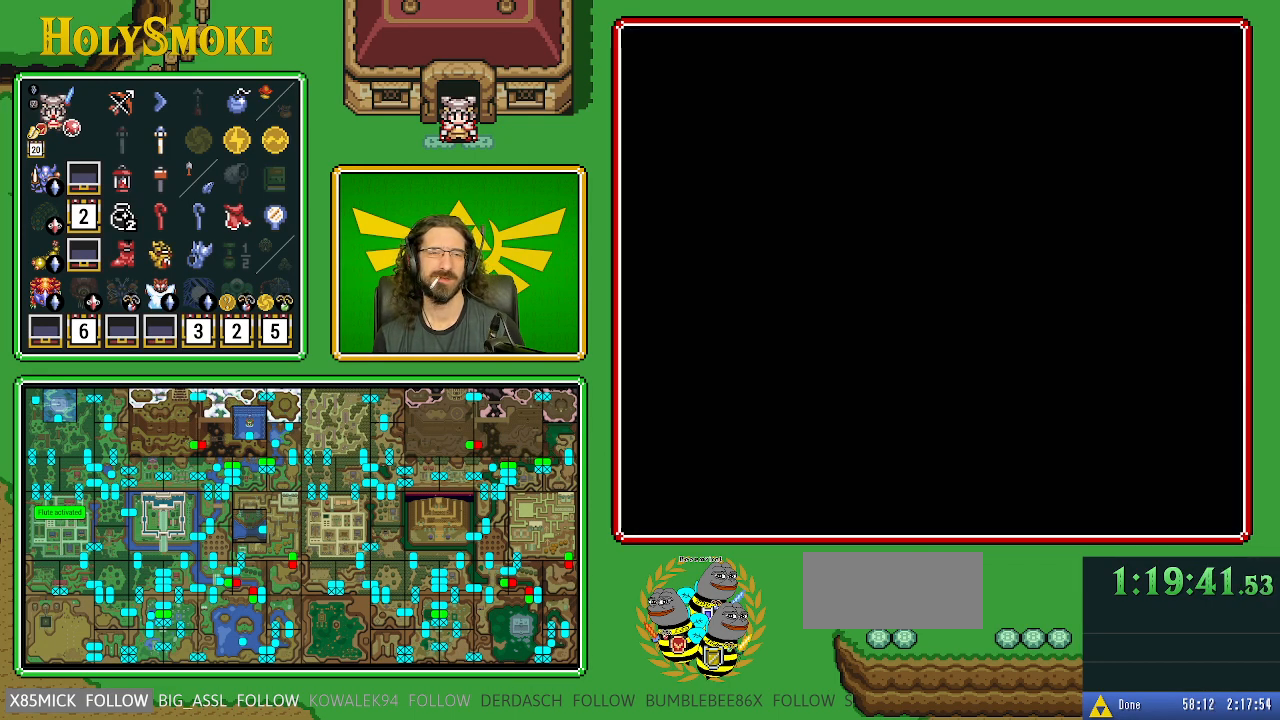
Gameplay with a controller (Nintendo layout); each line is a JSON object with the inputs held at the frame after it. "events" lists button and stick changes between this image and that frame as [ms after this image, input, new state], when the widget could be followed in between. Not read: L1 L3 R1 R3.
{"buttons": ["DPAD_LEFT"], "events": [[117, "DPAD_LEFT", "down"]]}
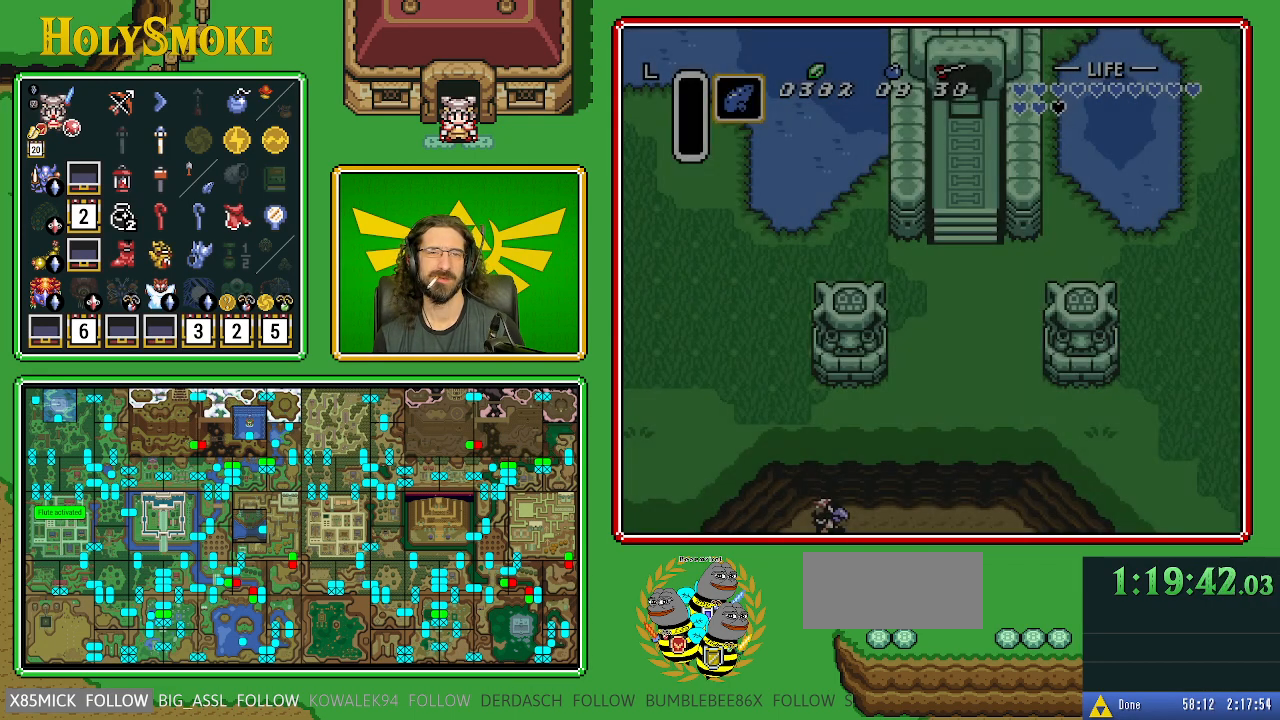
{"buttons": ["DPAD_LEFT"], "events": []}
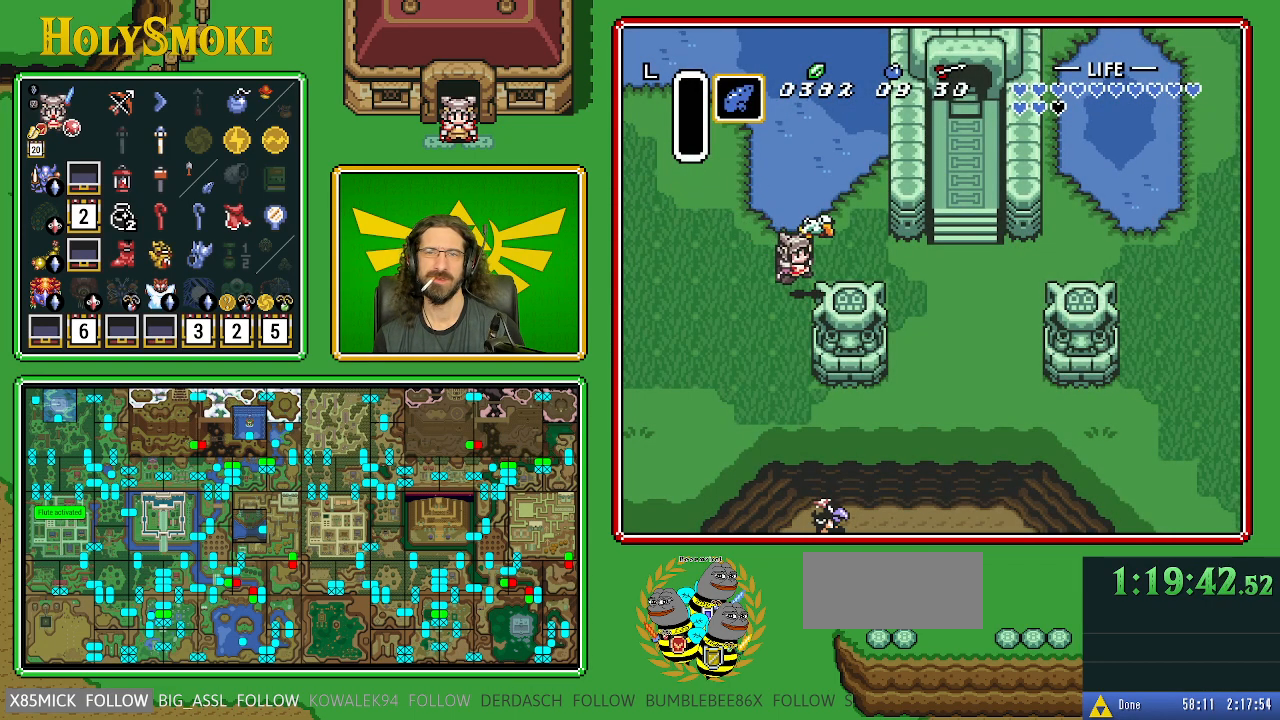
{"buttons": ["DPAD_LEFT"], "events": []}
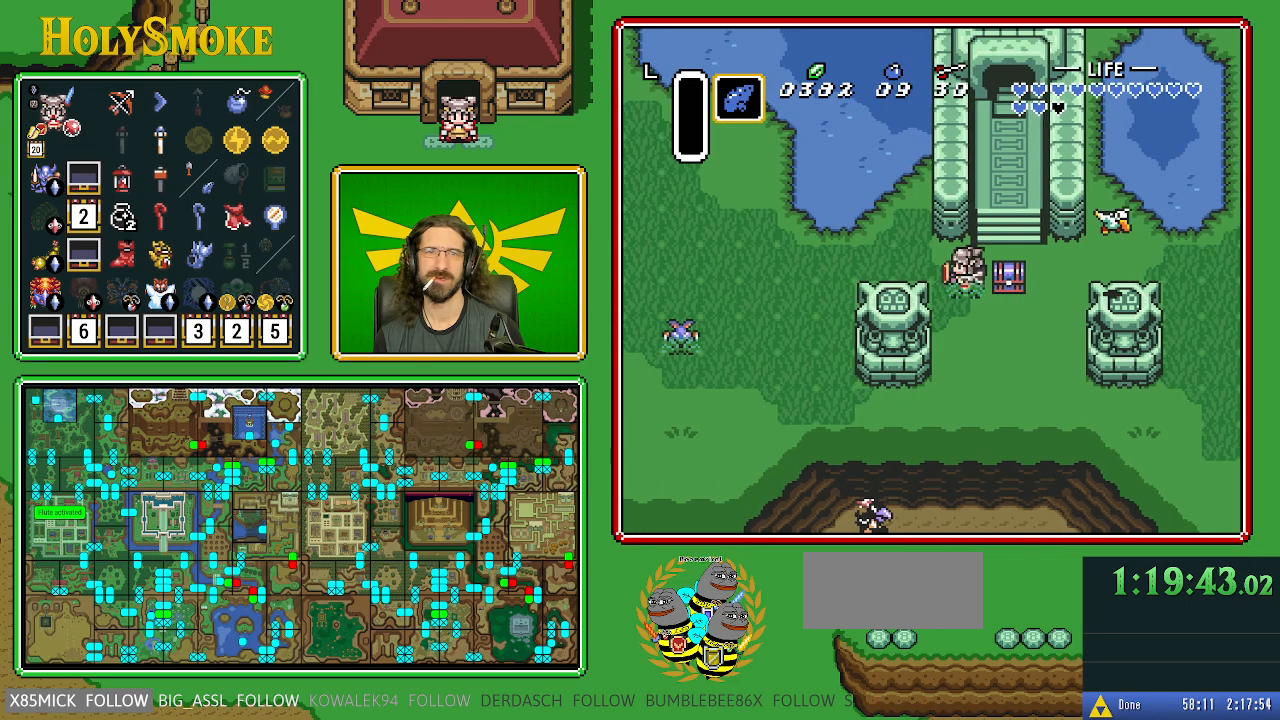
{"buttons": ["DPAD_LEFT"], "events": []}
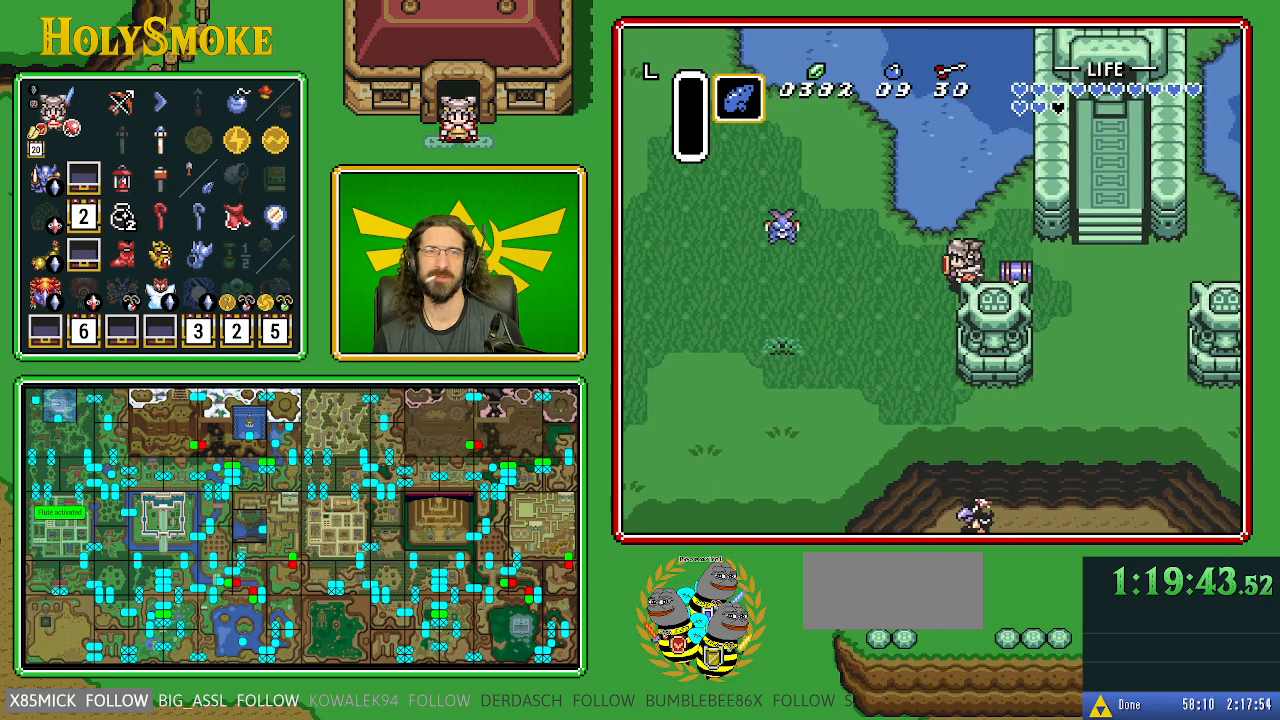
{"buttons": ["DPAD_LEFT"], "events": []}
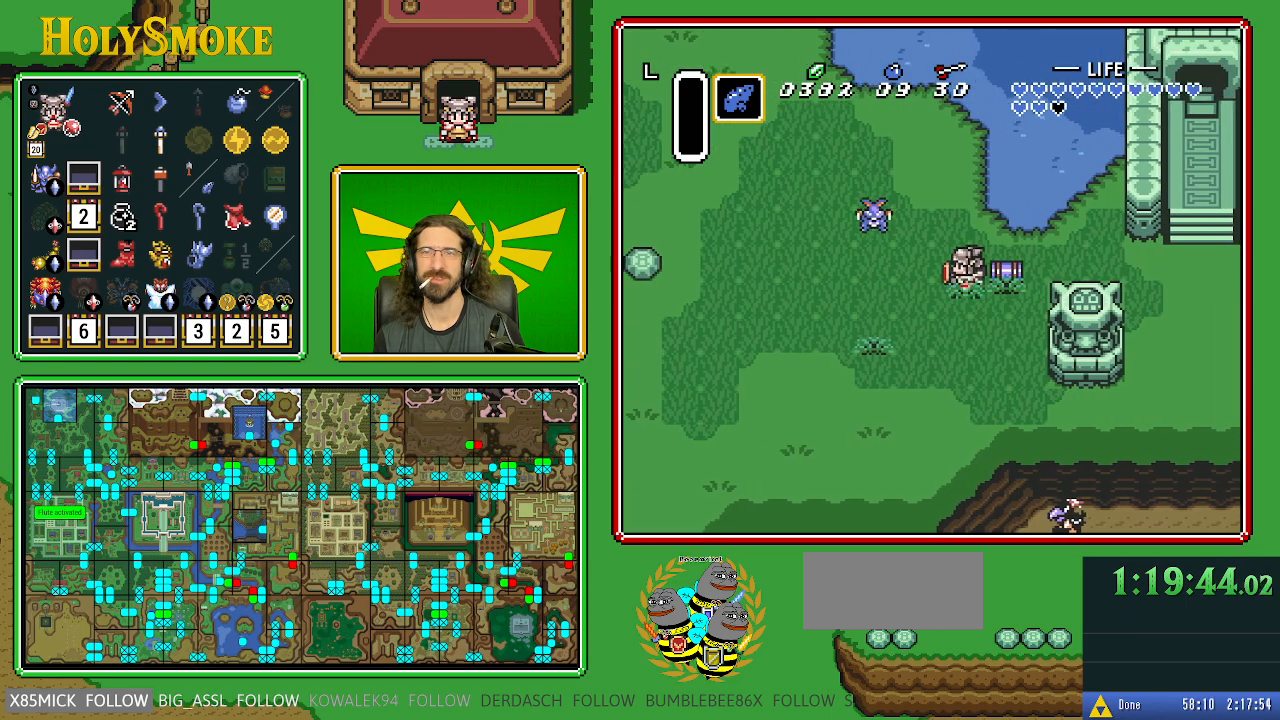
{"buttons": ["DPAD_LEFT"], "events": [[133, "DPAD_UP", "down"], [367, "DPAD_UP", "up"]]}
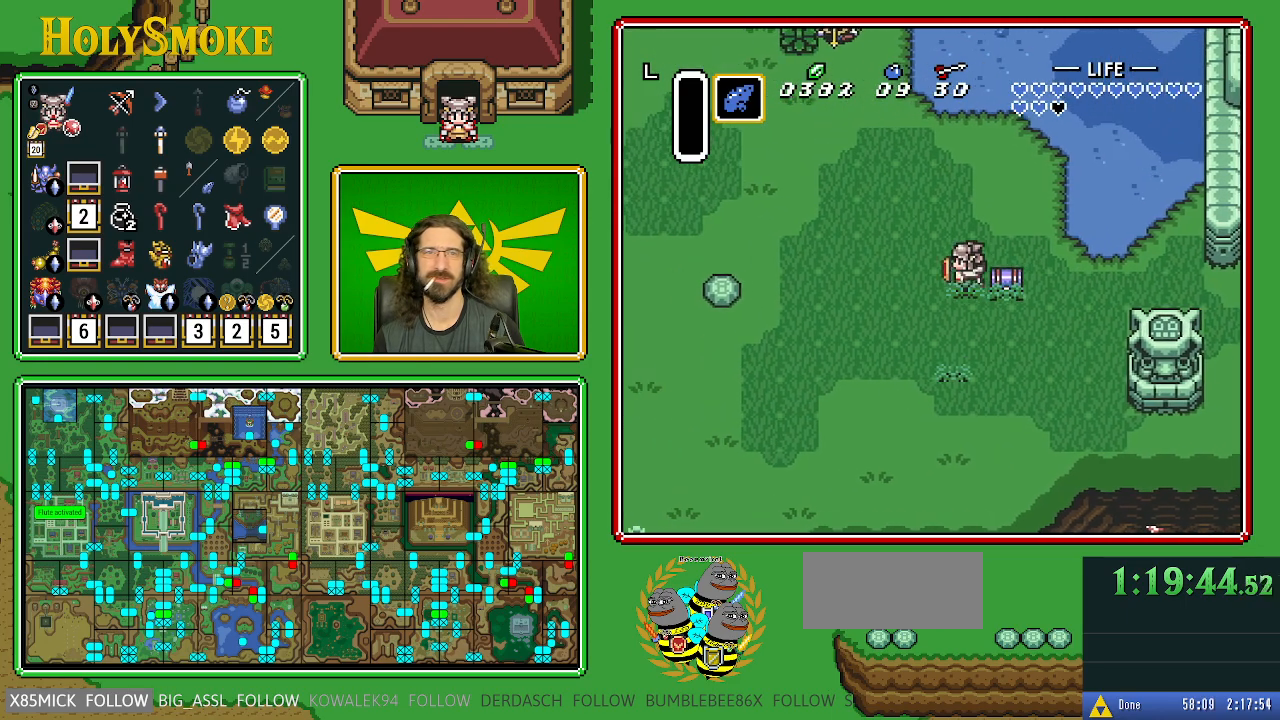
{"buttons": ["DPAD_LEFT"], "events": []}
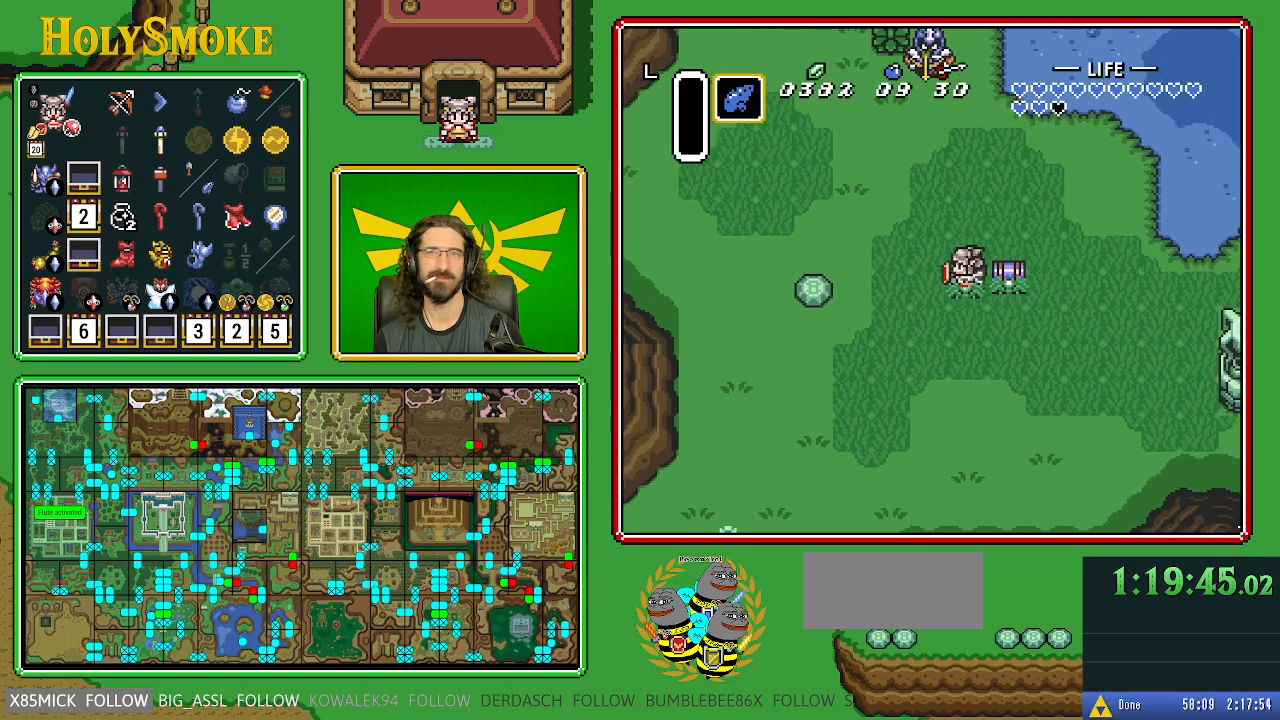
{"buttons": ["DPAD_UP", "DPAD_LEFT"], "events": [[350, "DPAD_UP", "down"]]}
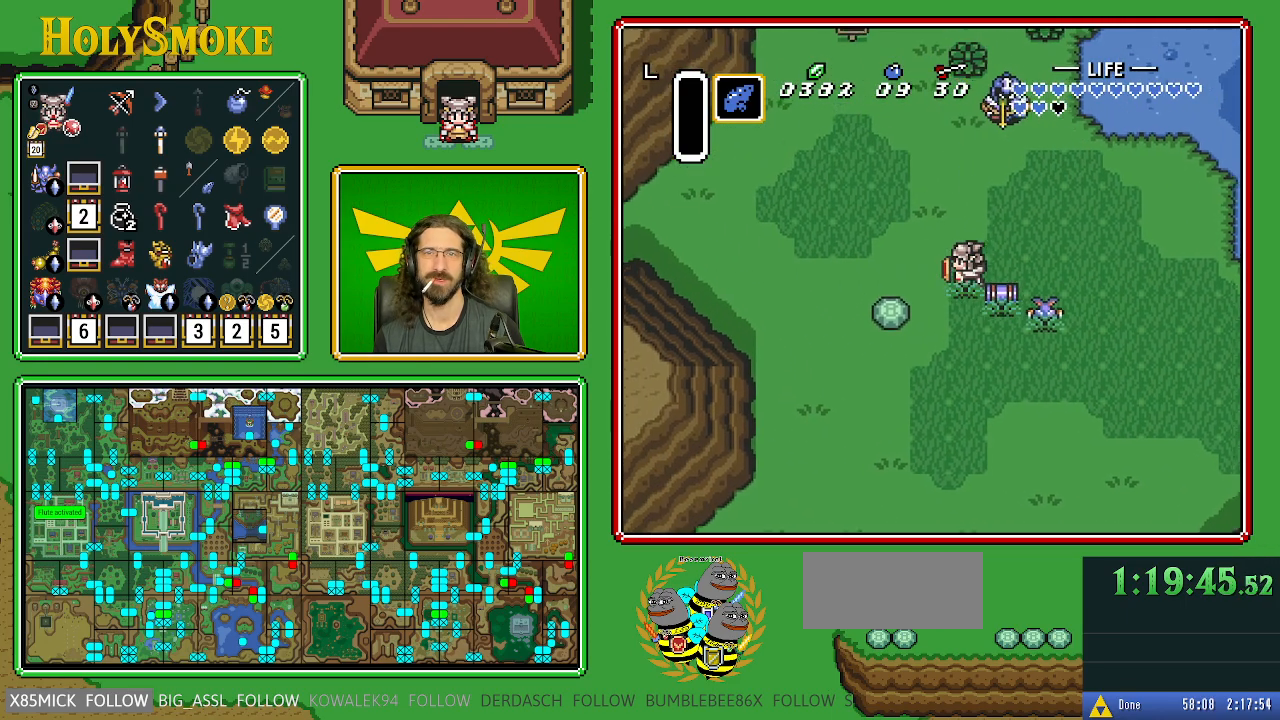
{"buttons": ["DPAD_LEFT"], "events": [[83, "DPAD_UP", "up"]]}
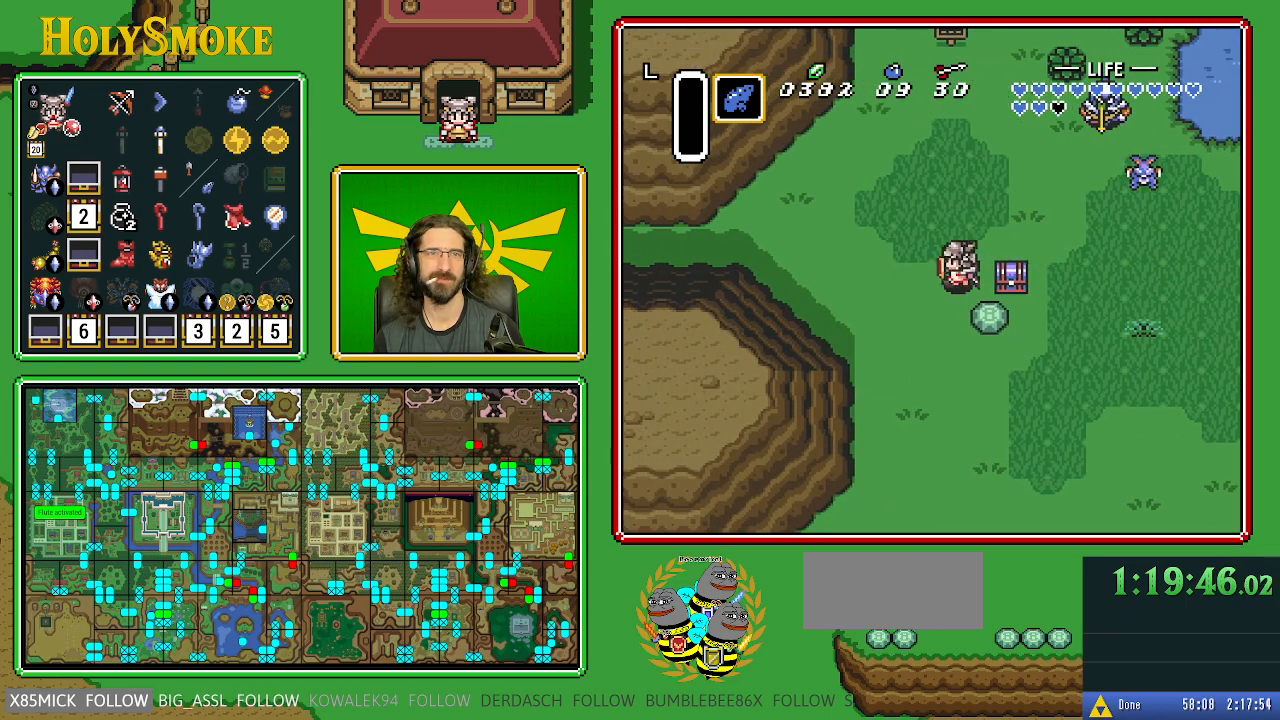
{"buttons": ["DPAD_LEFT"], "events": []}
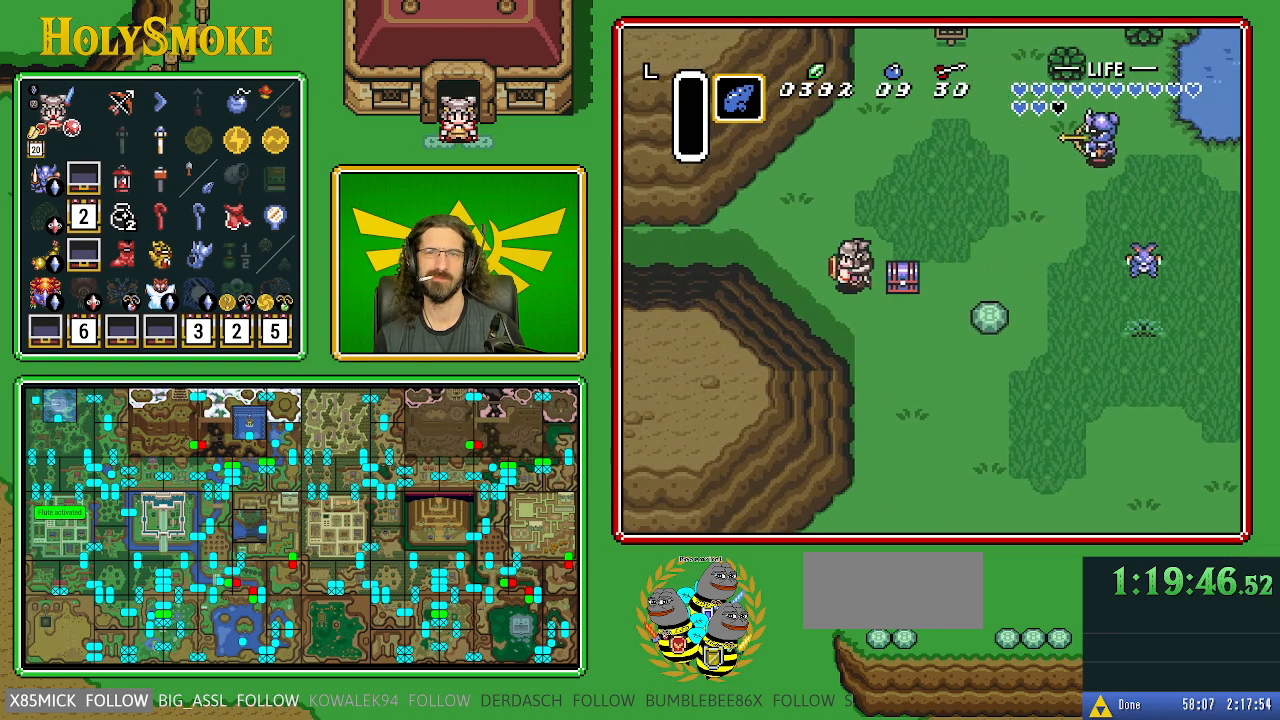
{"buttons": ["DPAD_LEFT"], "events": []}
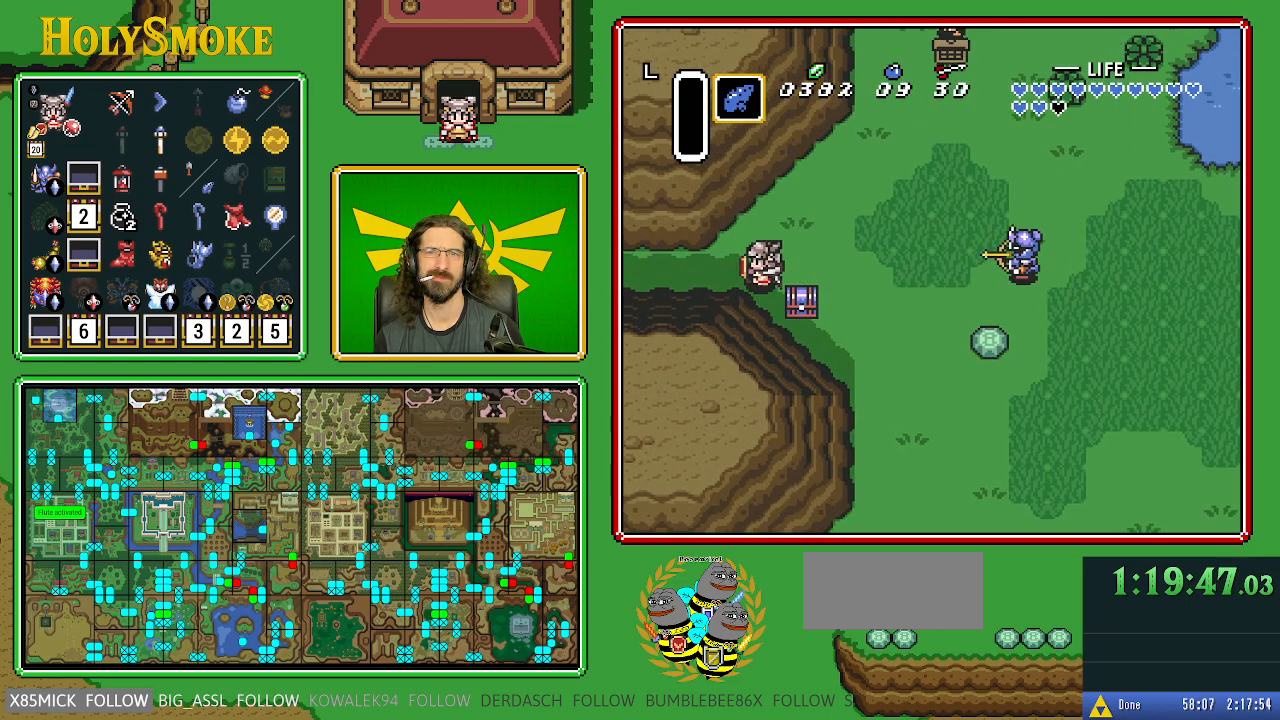
{"buttons": ["DPAD_LEFT"], "events": []}
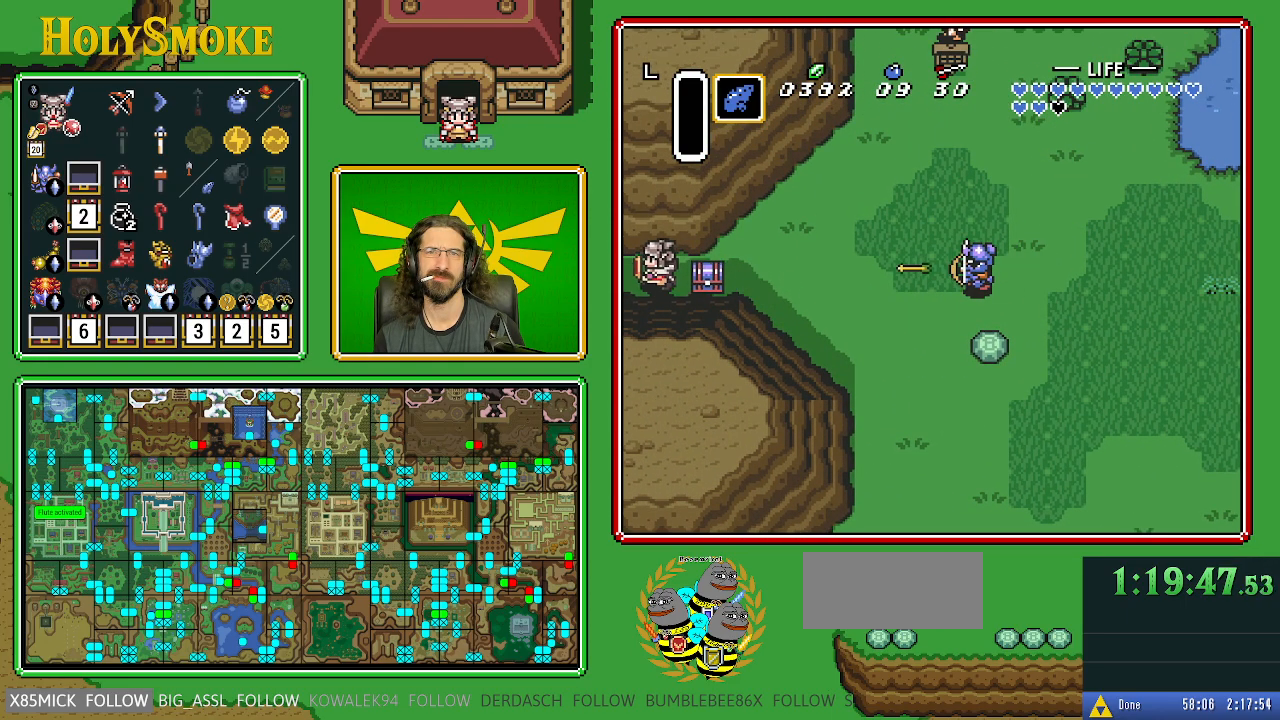
{"buttons": [], "events": [[483, "DPAD_LEFT", "up"]]}
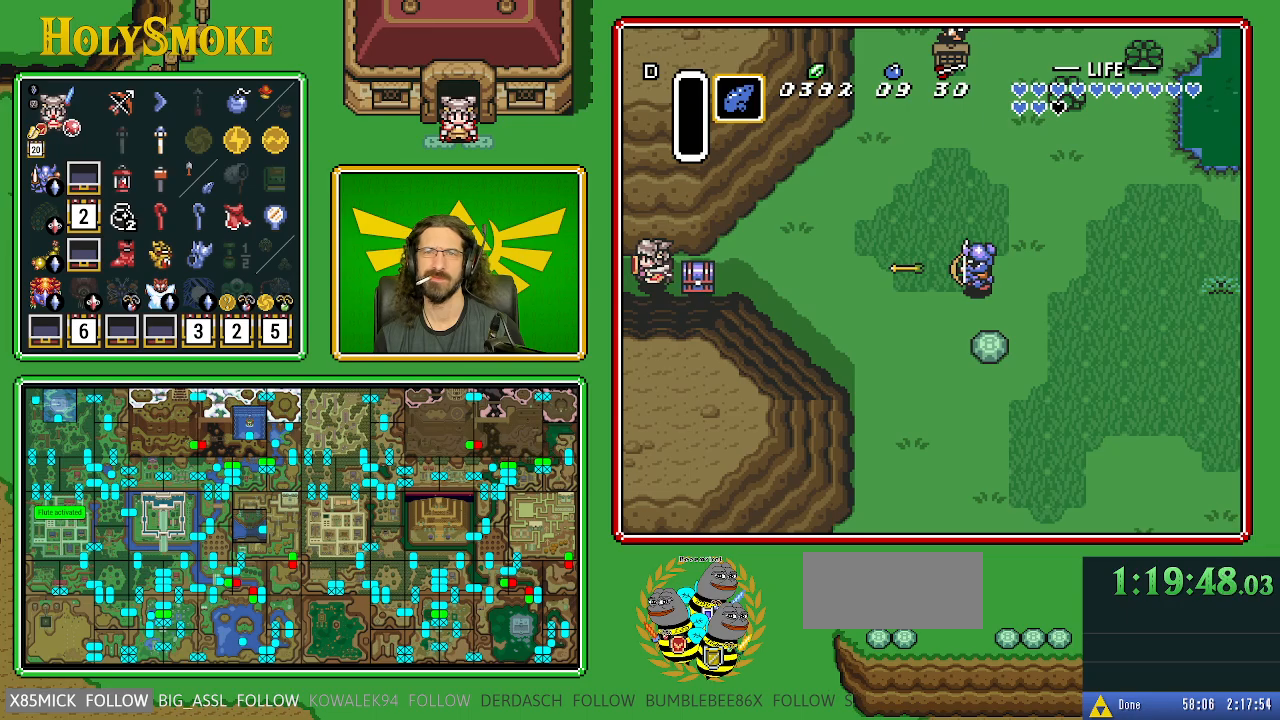
{"buttons": [], "events": []}
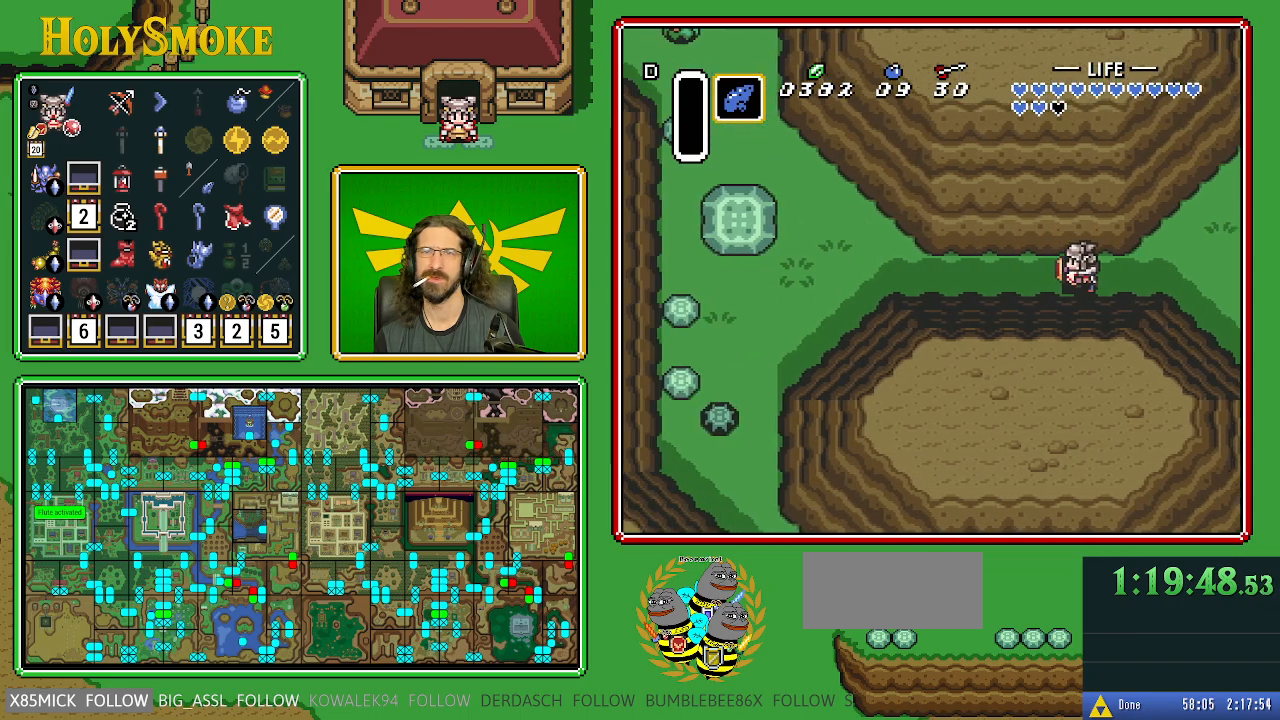
{"buttons": ["DPAD_LEFT"], "events": [[333, "DPAD_LEFT", "down"]]}
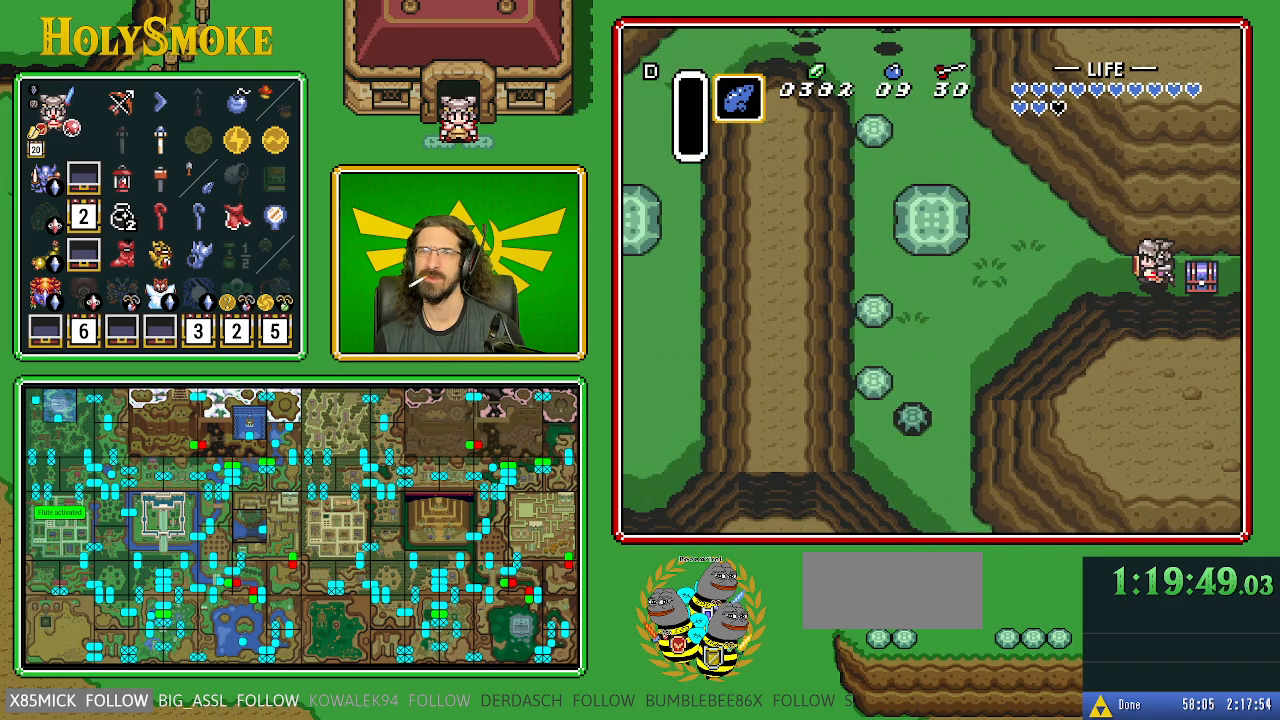
{"buttons": ["DPAD_UP", "DPAD_LEFT"], "events": [[317, "DPAD_UP", "down"], [367, "DPAD_UP", "up"], [383, "DPAD_UP", "down"]]}
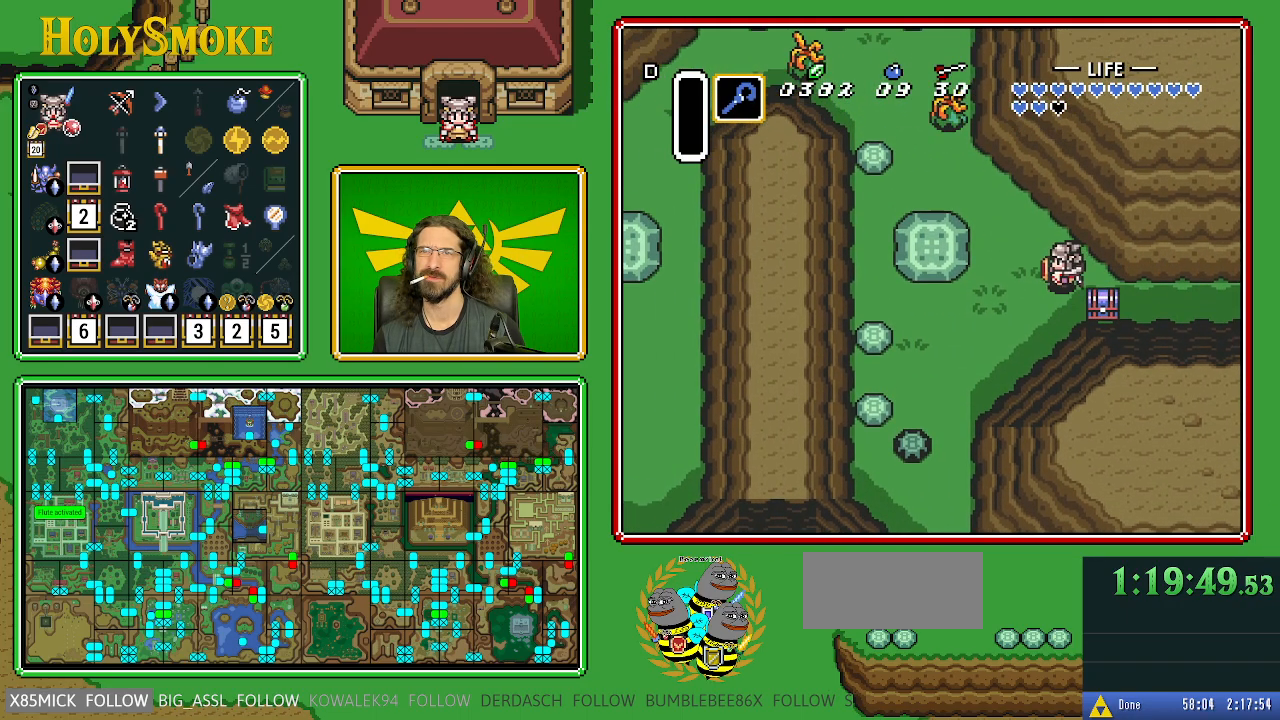
{"buttons": ["DPAD_UP"], "events": [[467, "DPAD_LEFT", "up"]]}
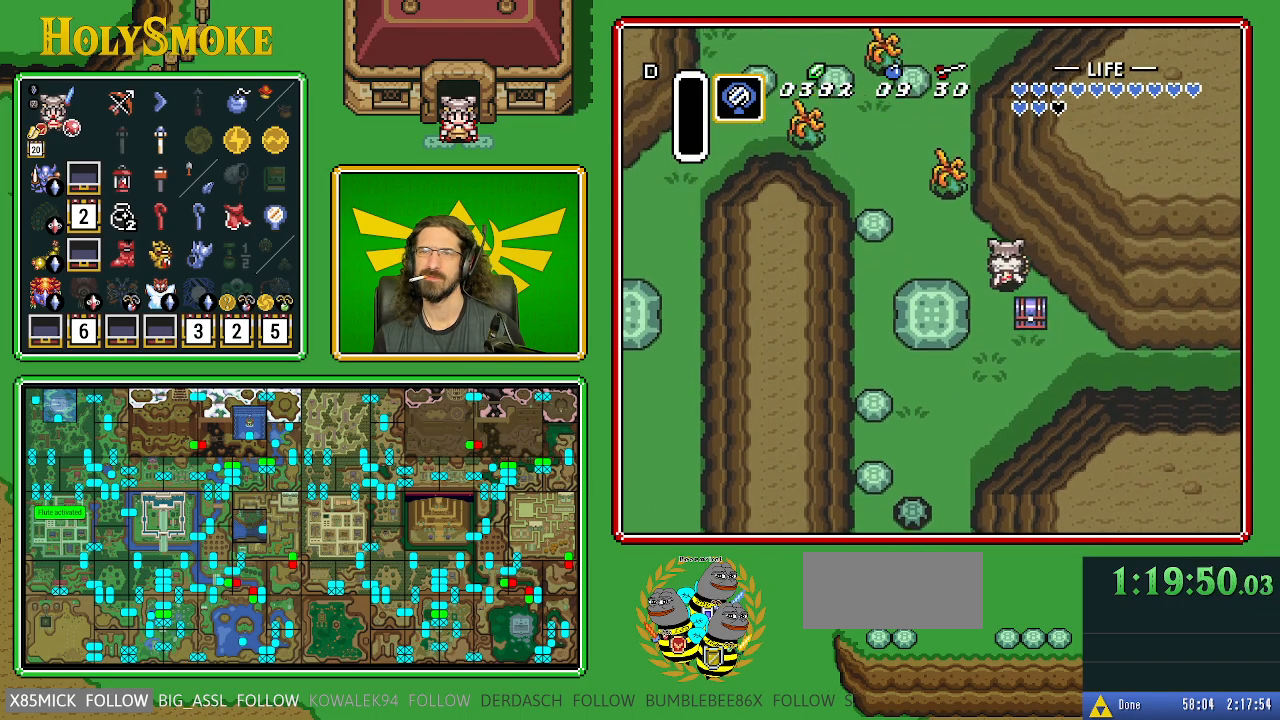
{"buttons": ["B", "DPAD_UP"], "events": [[350, "B", "down"]]}
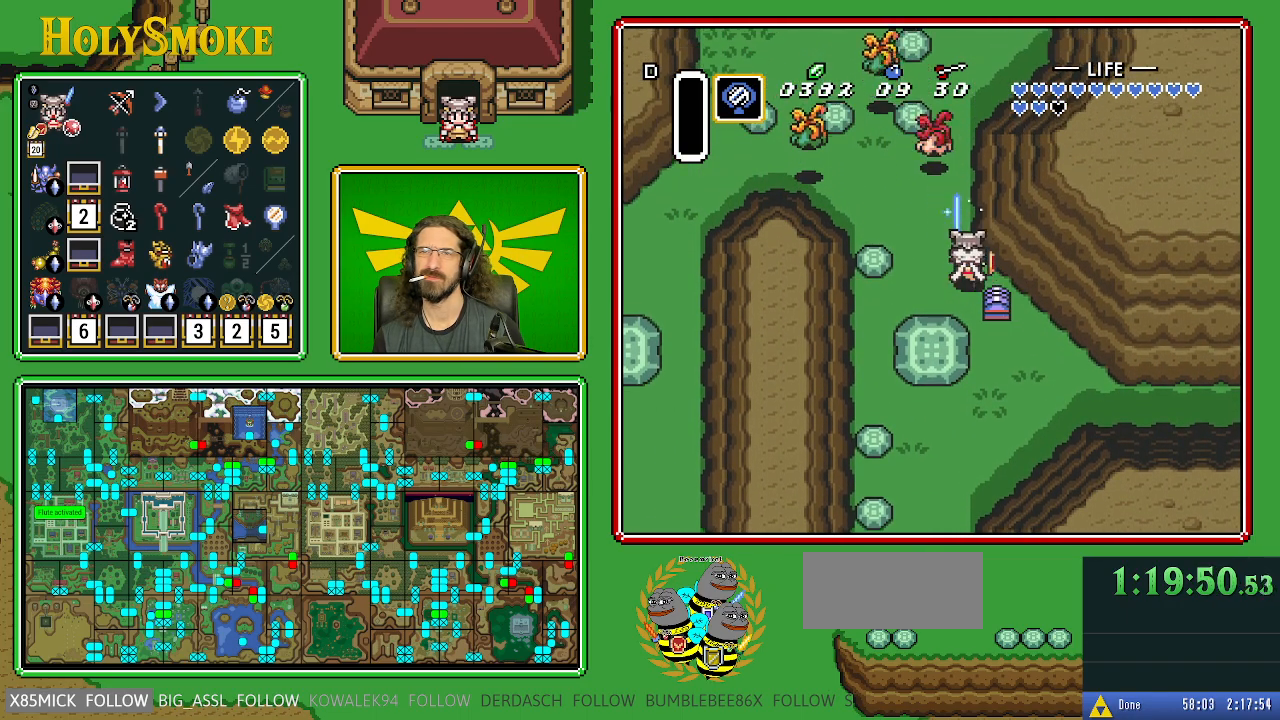
{"buttons": ["DPAD_UP"], "events": [[67, "DPAD_LEFT", "down"], [83, "B", "up"], [250, "DPAD_LEFT", "up"]]}
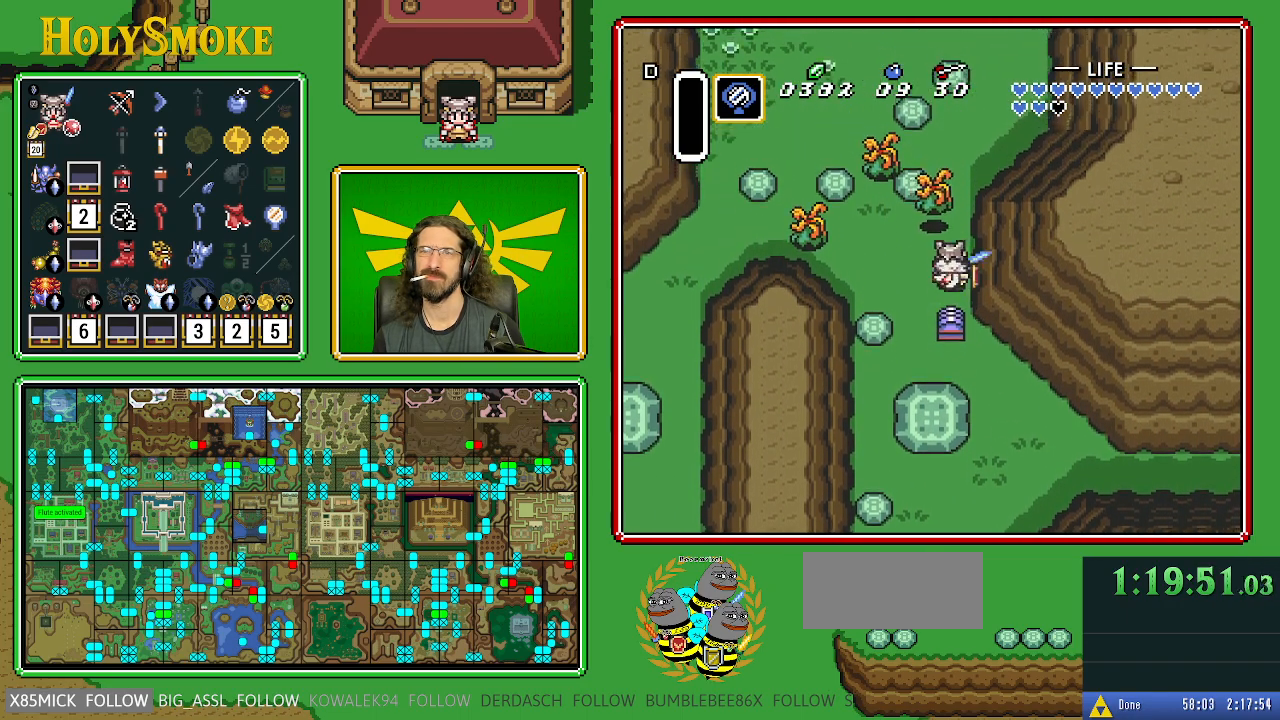
{"buttons": ["DPAD_UP"], "events": [[33, "B", "down"], [333, "B", "up"]]}
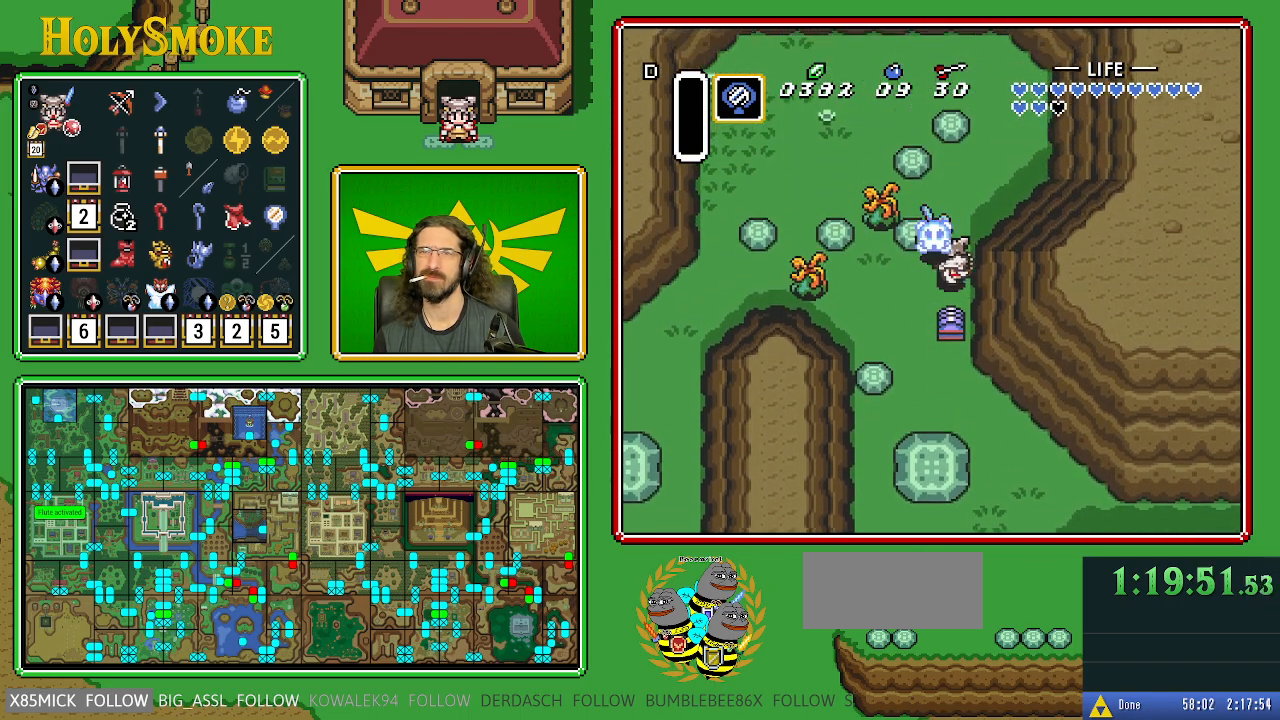
{"buttons": ["DPAD_UP", "DPAD_RIGHT"], "events": [[250, "DPAD_RIGHT", "down"]]}
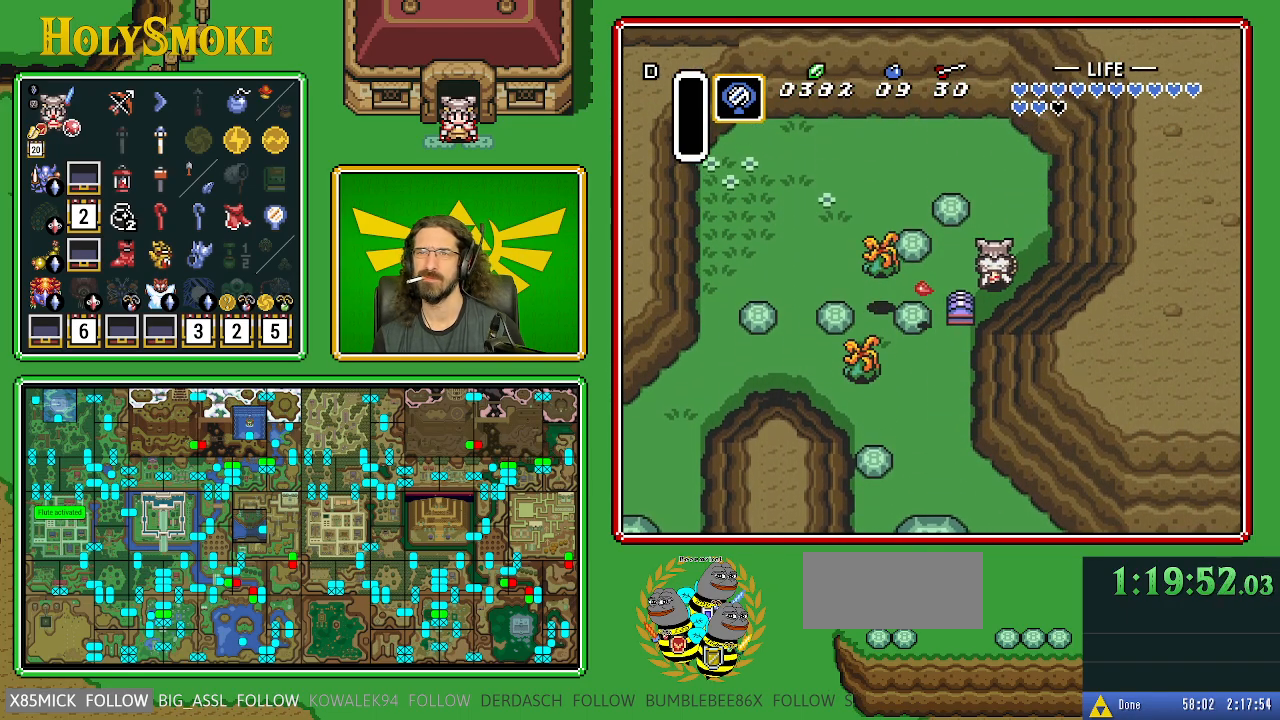
{"buttons": [], "events": [[67, "Y", "down"], [233, "Y", "up"], [350, "DPAD_RIGHT", "up"], [467, "DPAD_UP", "up"]]}
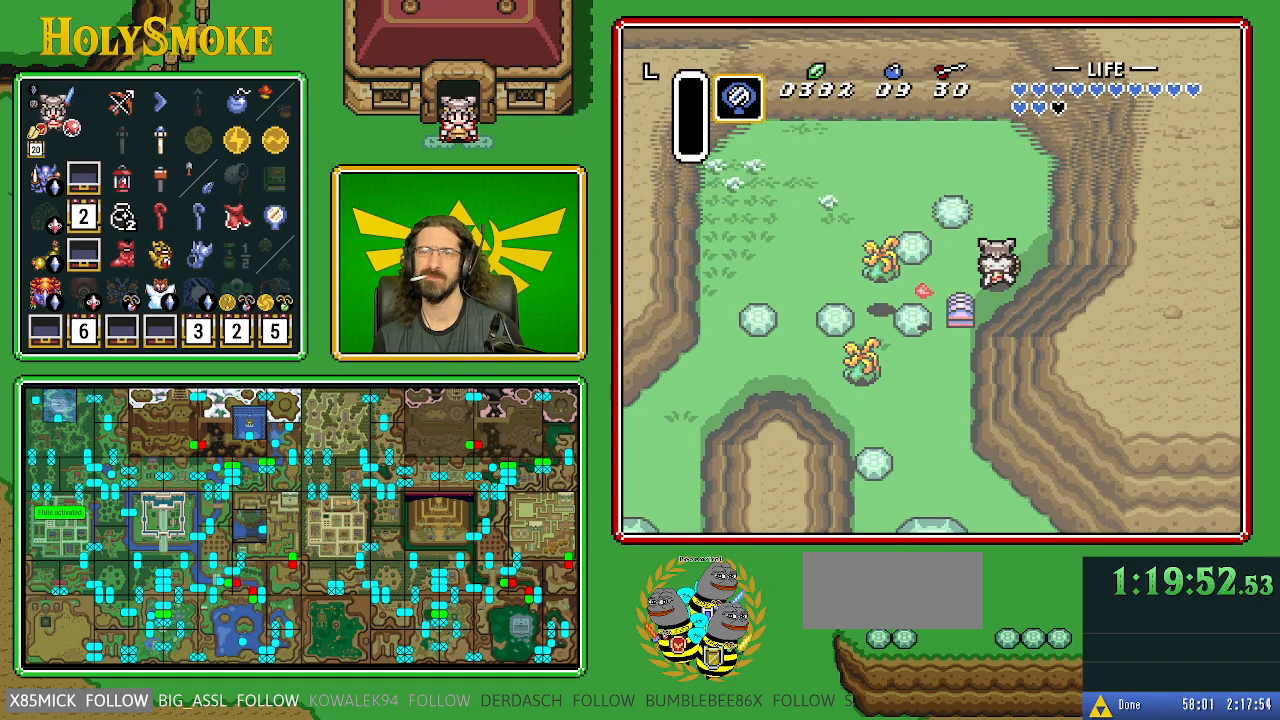
{"buttons": [], "events": []}
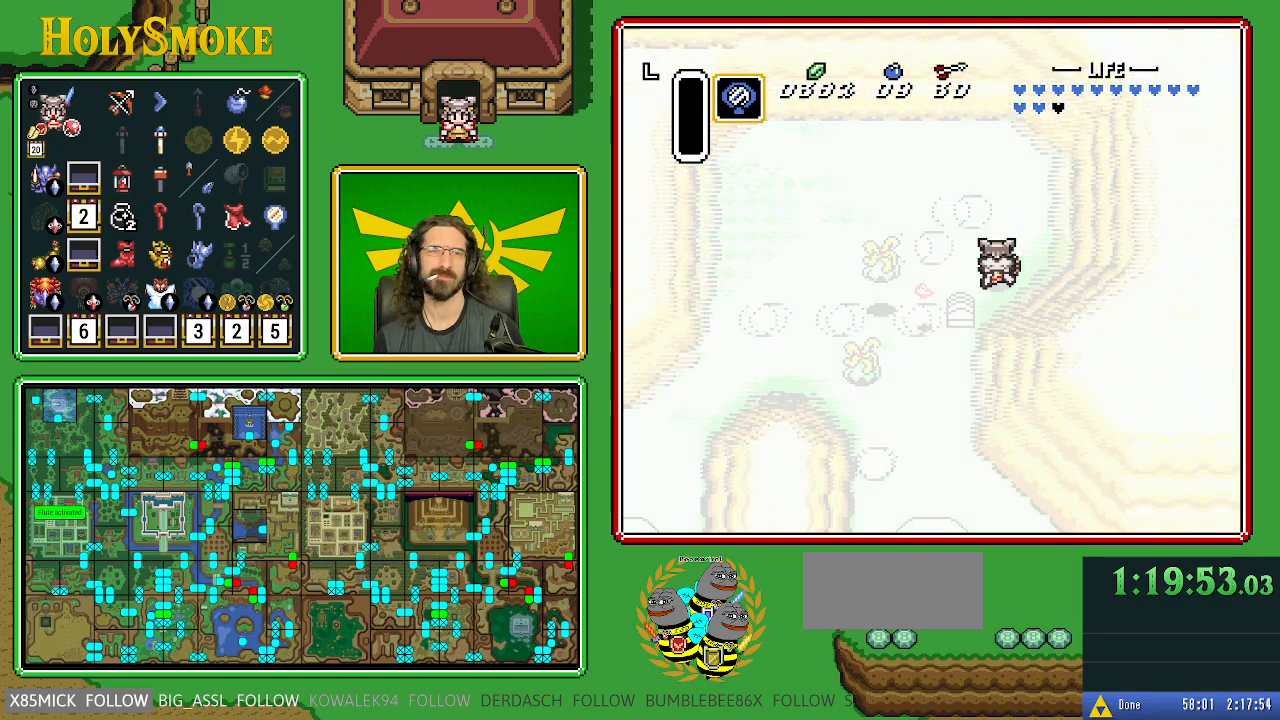
{"buttons": [], "events": []}
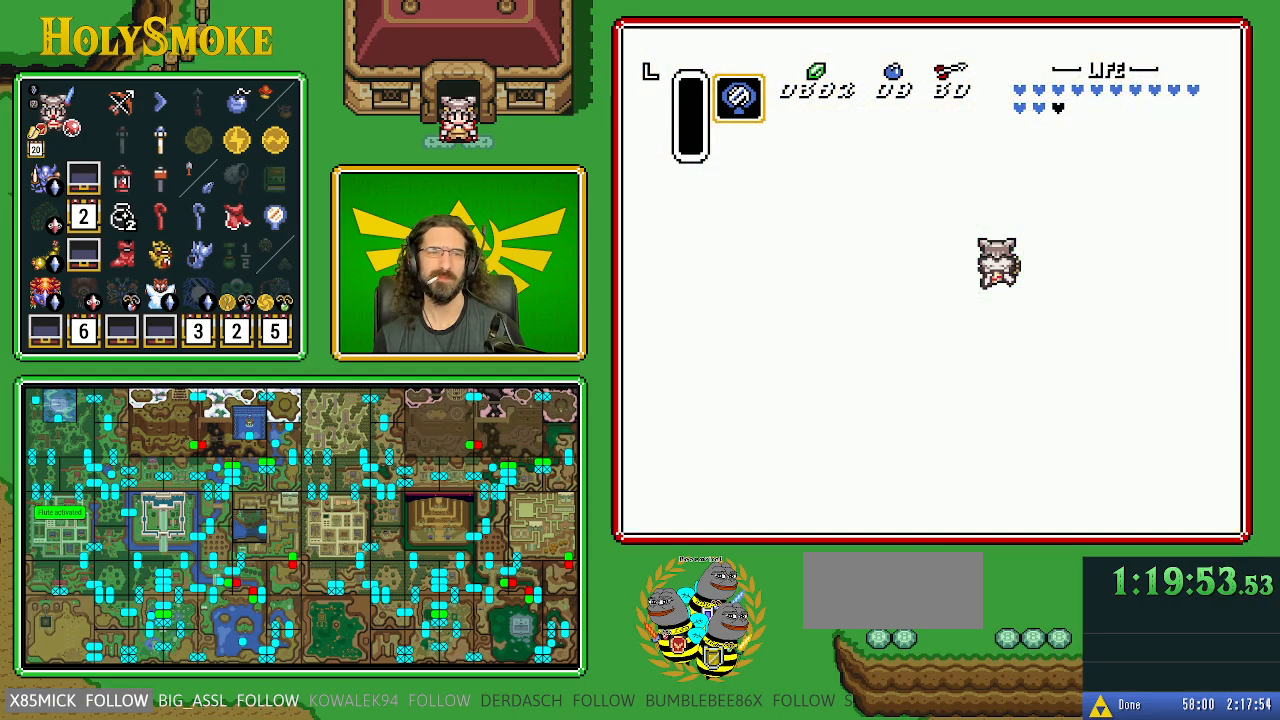
{"buttons": ["DPAD_UP"], "events": [[200, "DPAD_UP", "down"]]}
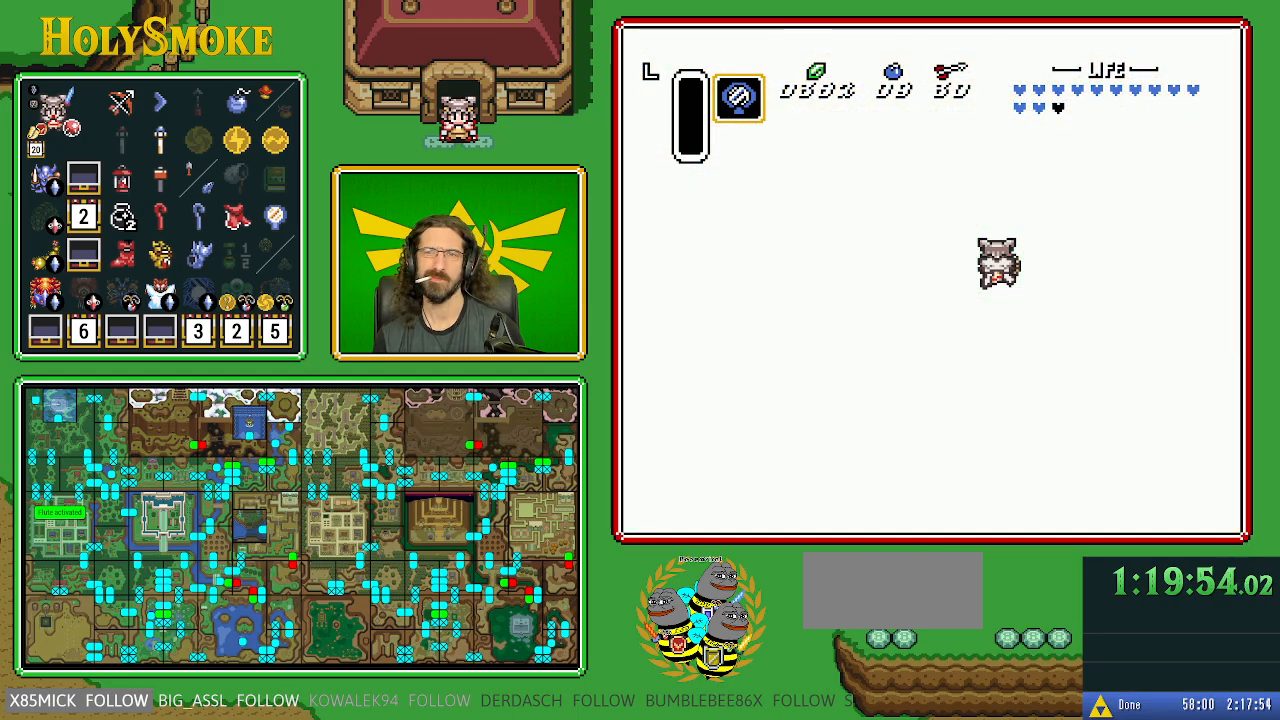
{"buttons": ["DPAD_UP"], "events": []}
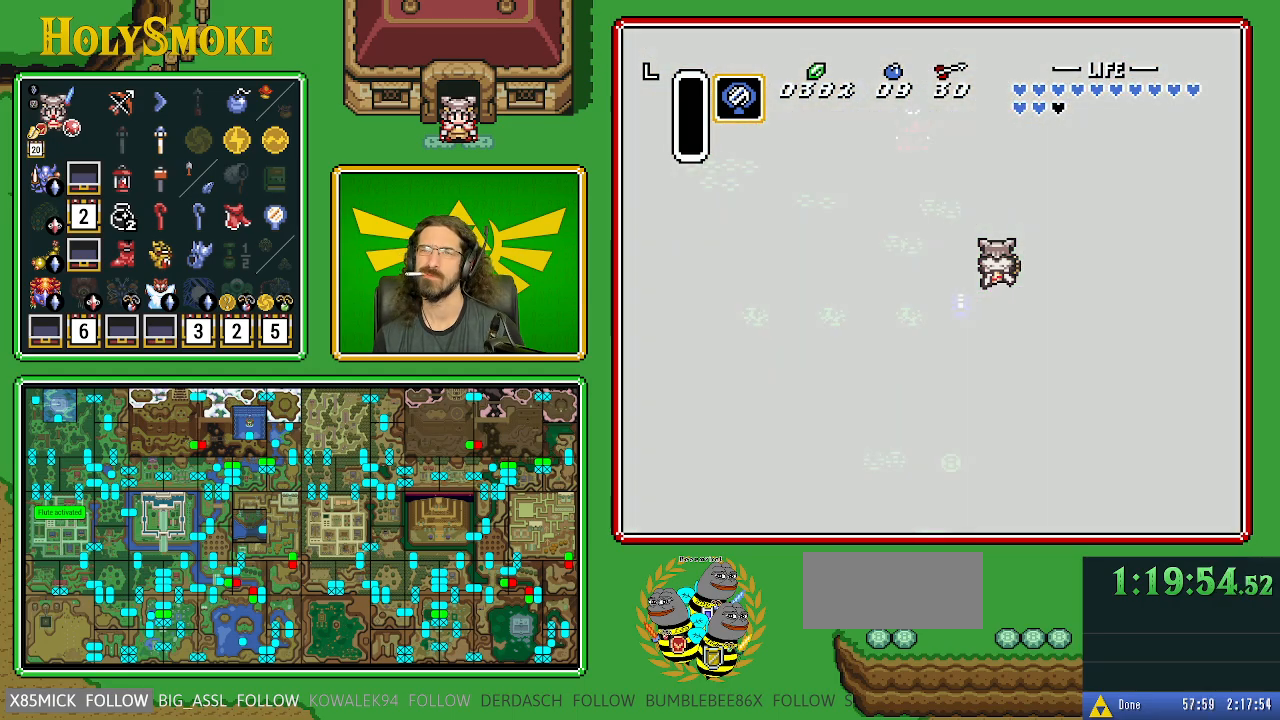
{"buttons": ["DPAD_UP"], "events": []}
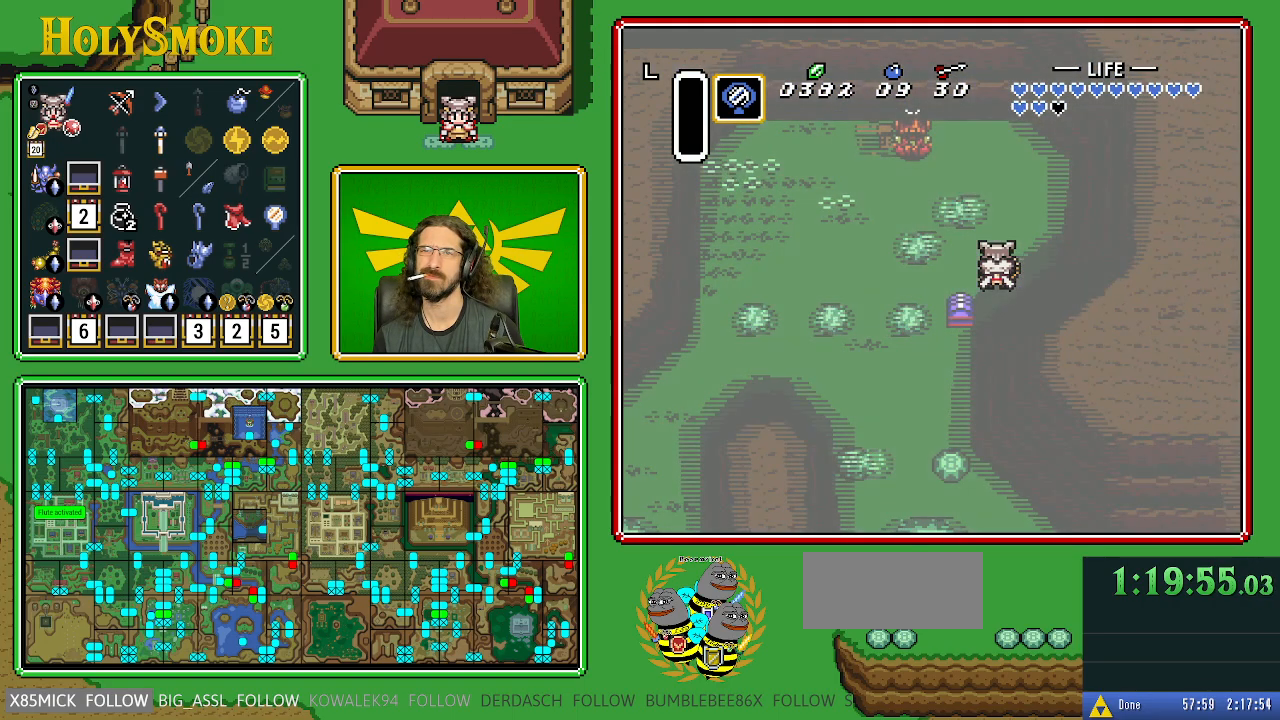
{"buttons": ["DPAD_UP"], "events": []}
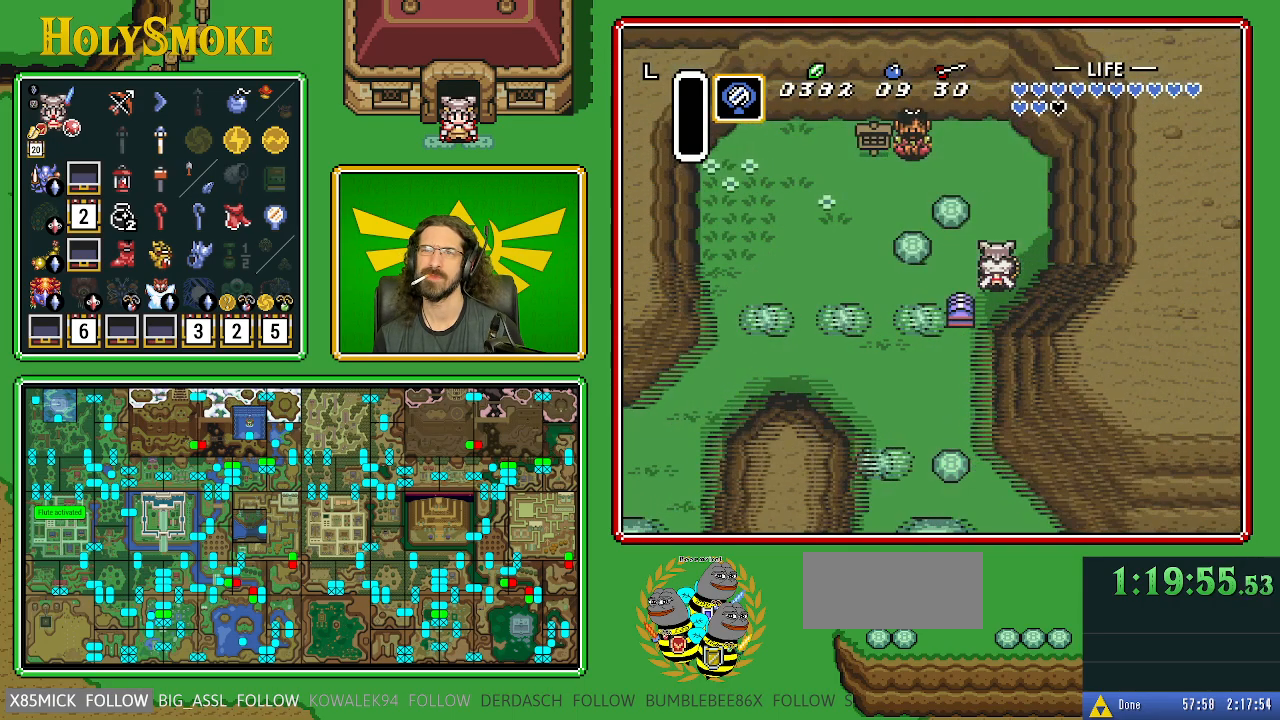
{"buttons": ["DPAD_UP"], "events": []}
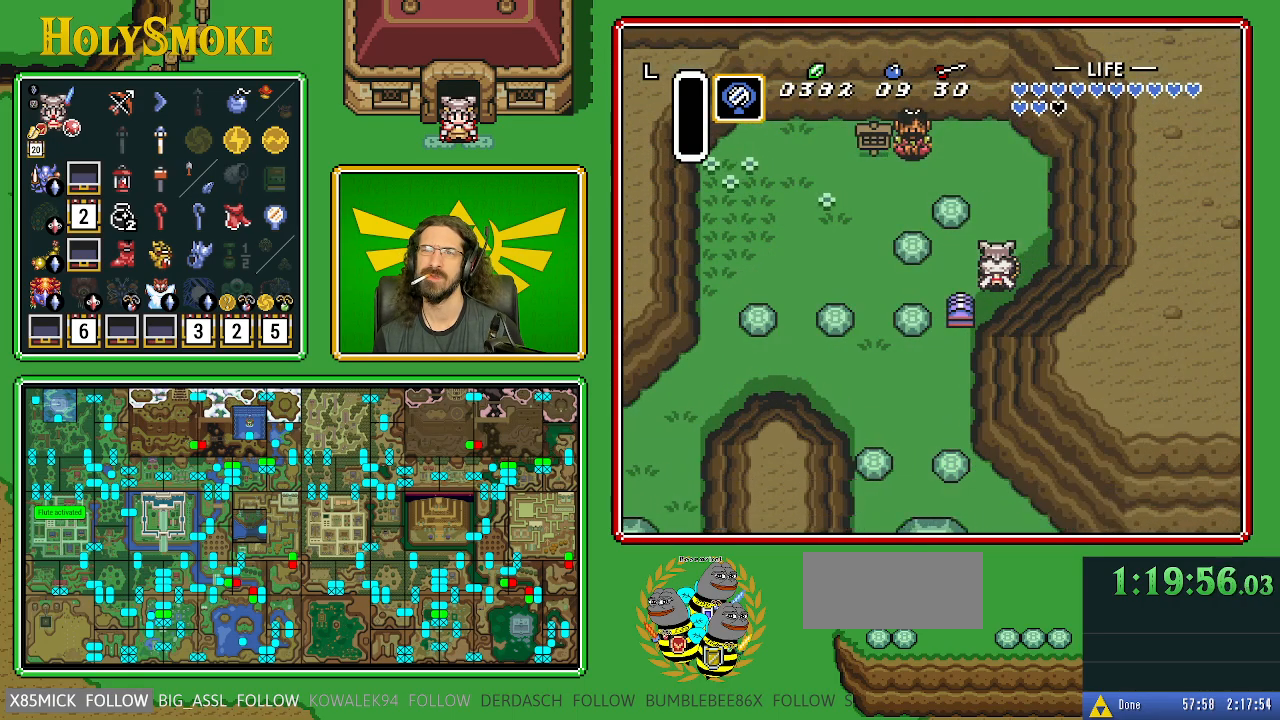
{"buttons": ["DPAD_UP"], "events": []}